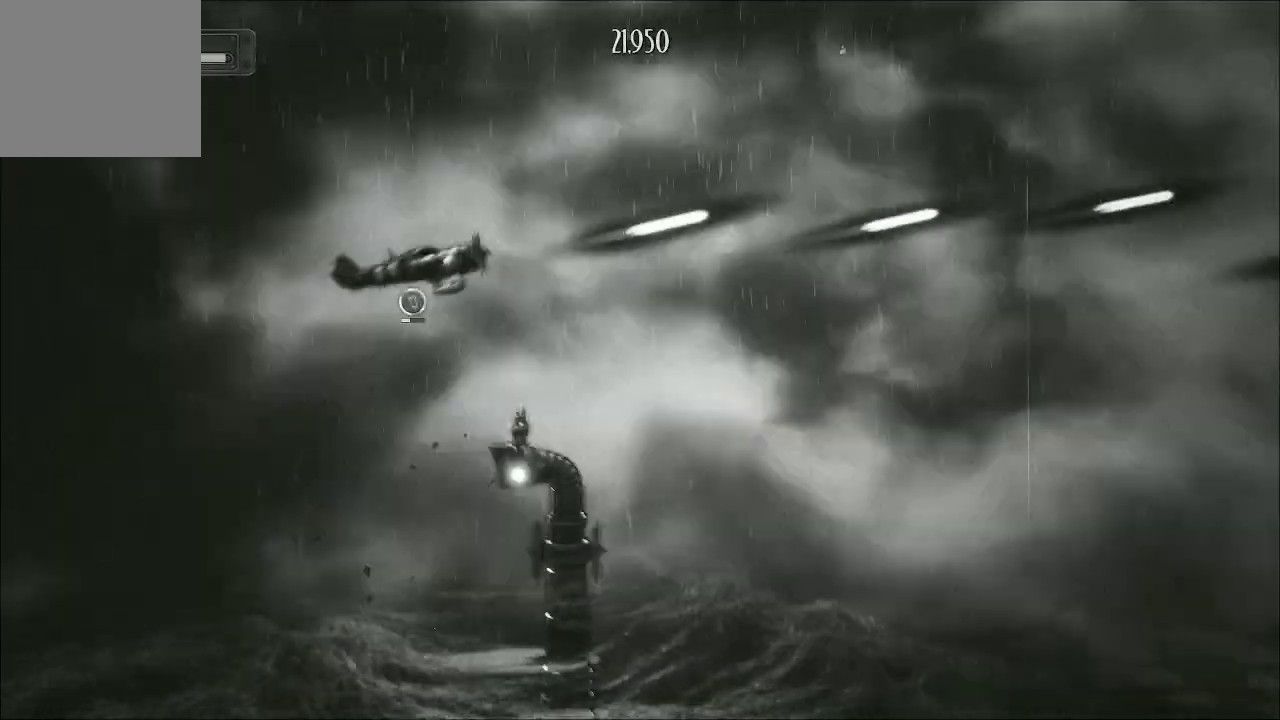
Gameplay with a controller (Xbox layout); each line is a JSON object with the inputs held at the frame after it. "events" lists button and stick changes between this image and that frame as [ms after this image, input, new state], when the widget could be followed in between.
{"buttons": ["A"], "left_stick": "right", "right_stick": "center", "events": [[333, "left_stick", "right"]]}
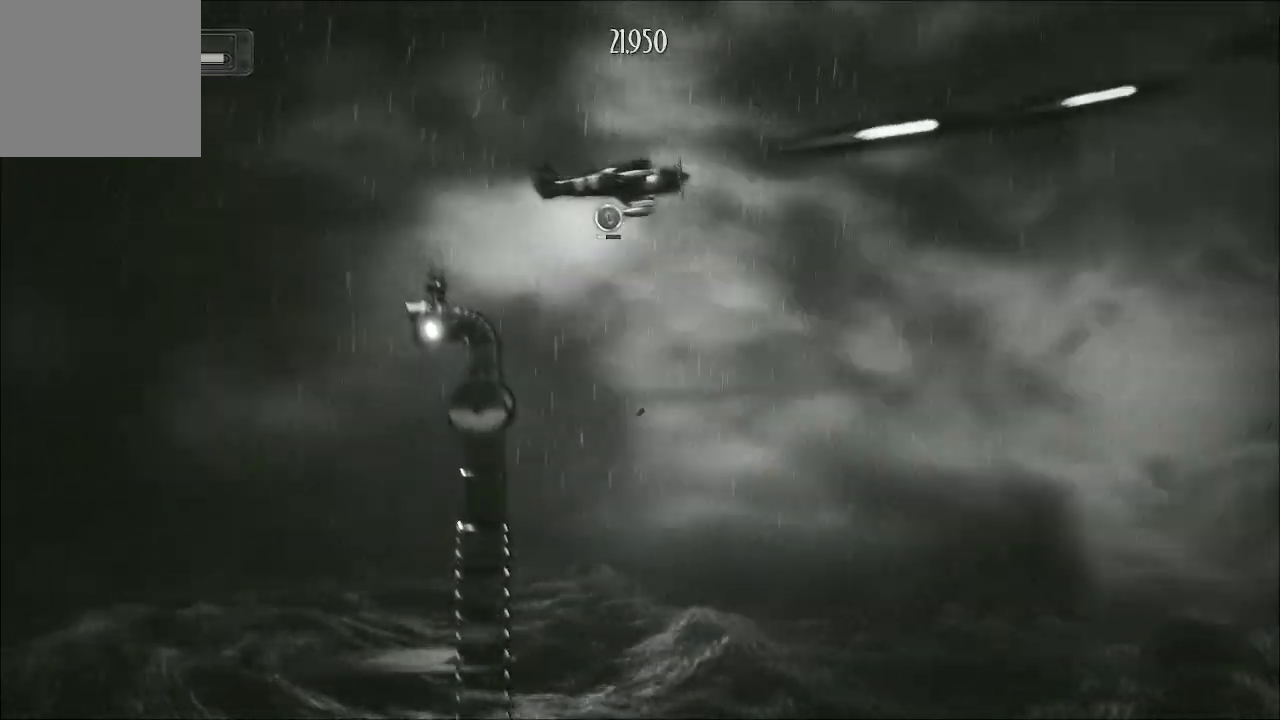
{"buttons": ["A"], "left_stick": "center", "right_stick": "center", "events": [[200, "left_stick", "down-right"], [500, "left_stick", "center"]]}
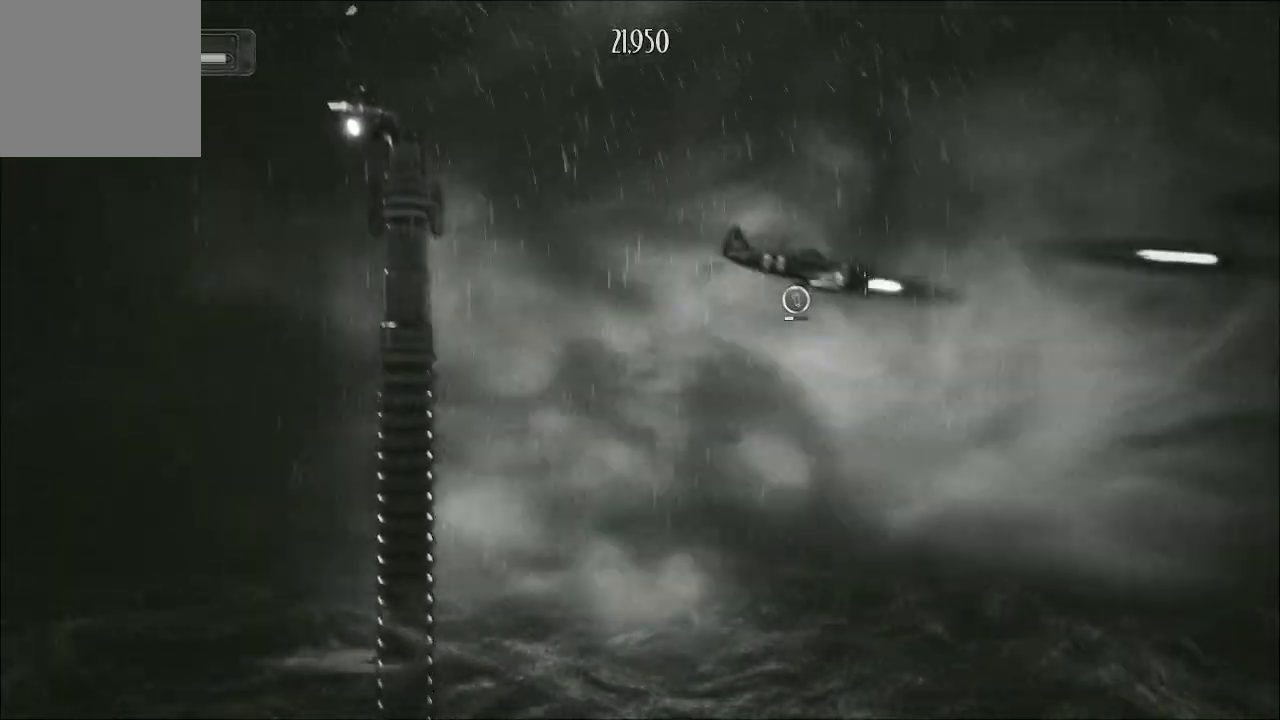
{"buttons": [], "left_stick": "up-left", "right_stick": "center", "events": [[67, "left_stick", "left"], [167, "A", "up"], [333, "B", "down"], [433, "B", "up"], [433, "left_stick", "up-left"]]}
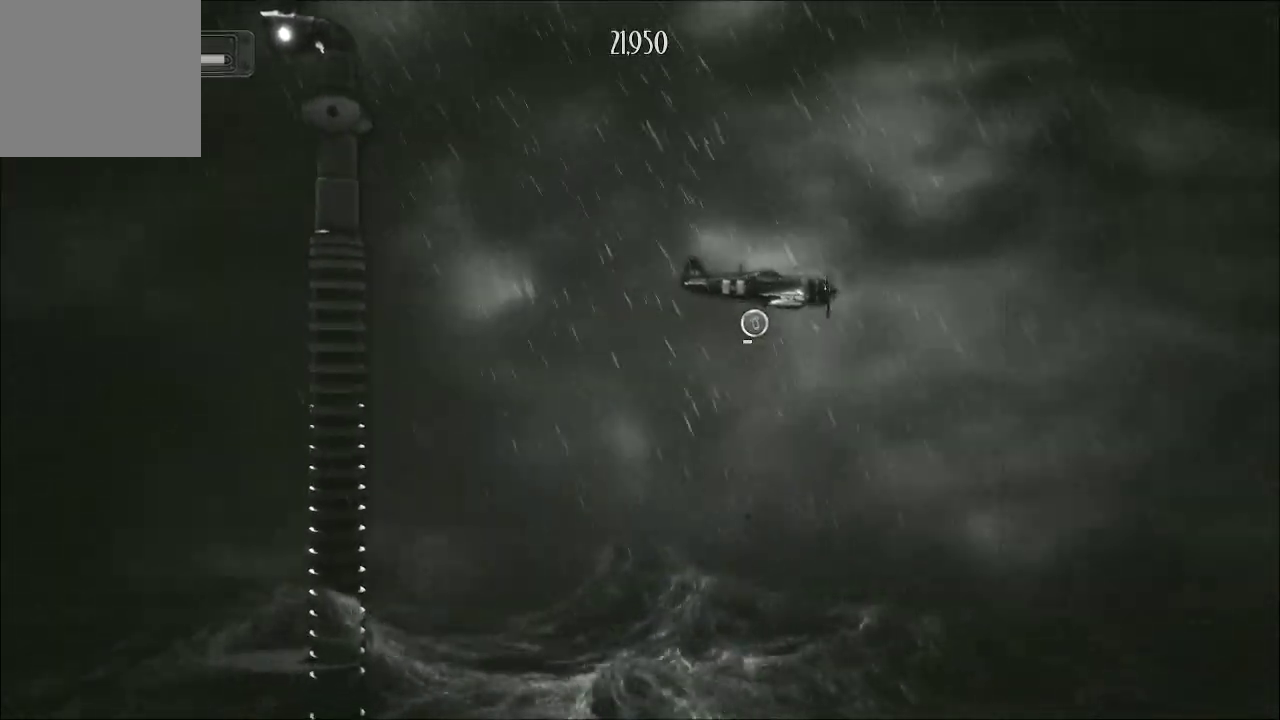
{"buttons": ["A"], "left_stick": "down", "right_stick": "center", "events": [[133, "left_stick", "up"], [200, "A", "down"], [267, "left_stick", "center"], [467, "left_stick", "down"]]}
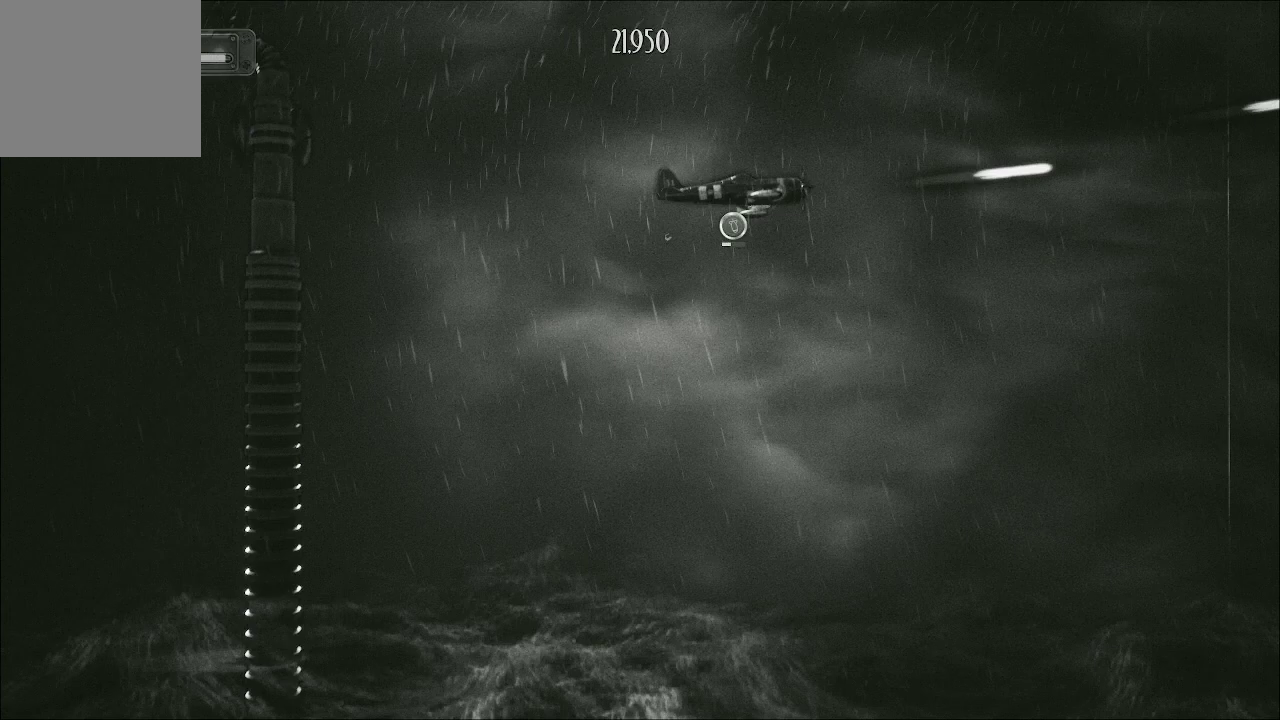
{"buttons": [], "left_stick": "left", "right_stick": "center", "events": [[167, "left_stick", "center"], [300, "left_stick", "left"], [433, "A", "up"]]}
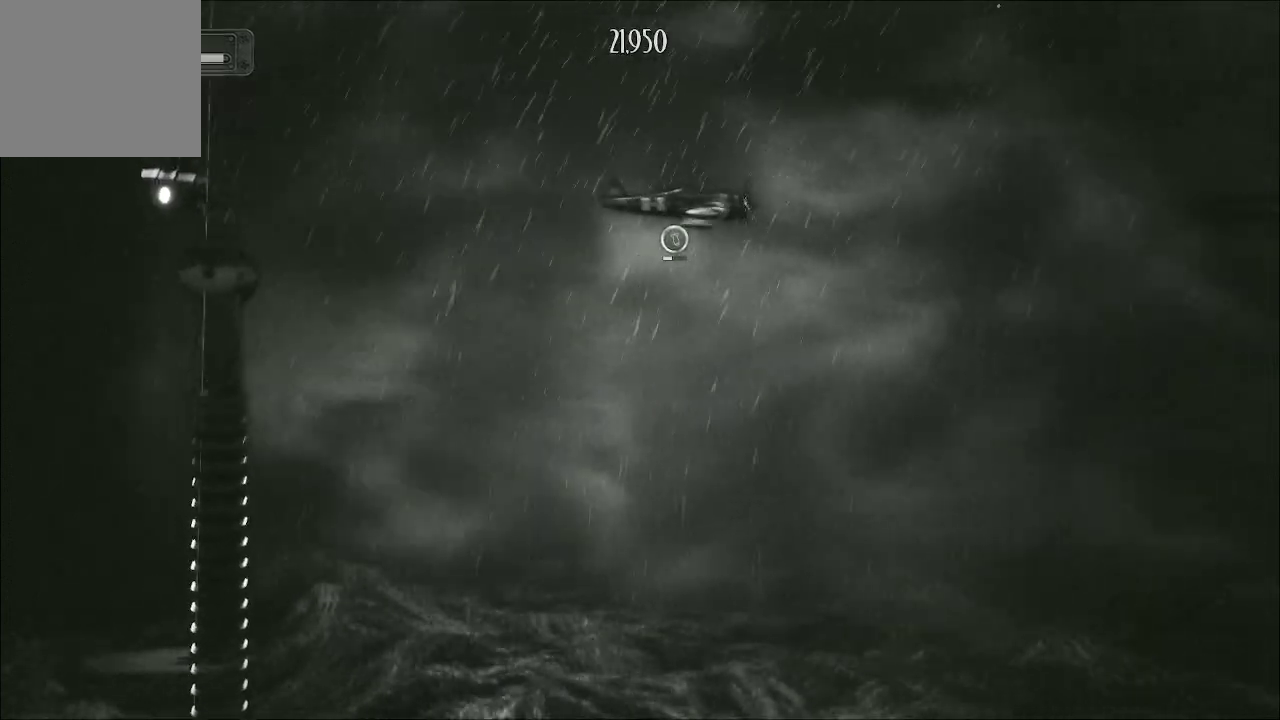
{"buttons": [], "left_stick": "center", "right_stick": "center", "events": [[267, "left_stick", "center"]]}
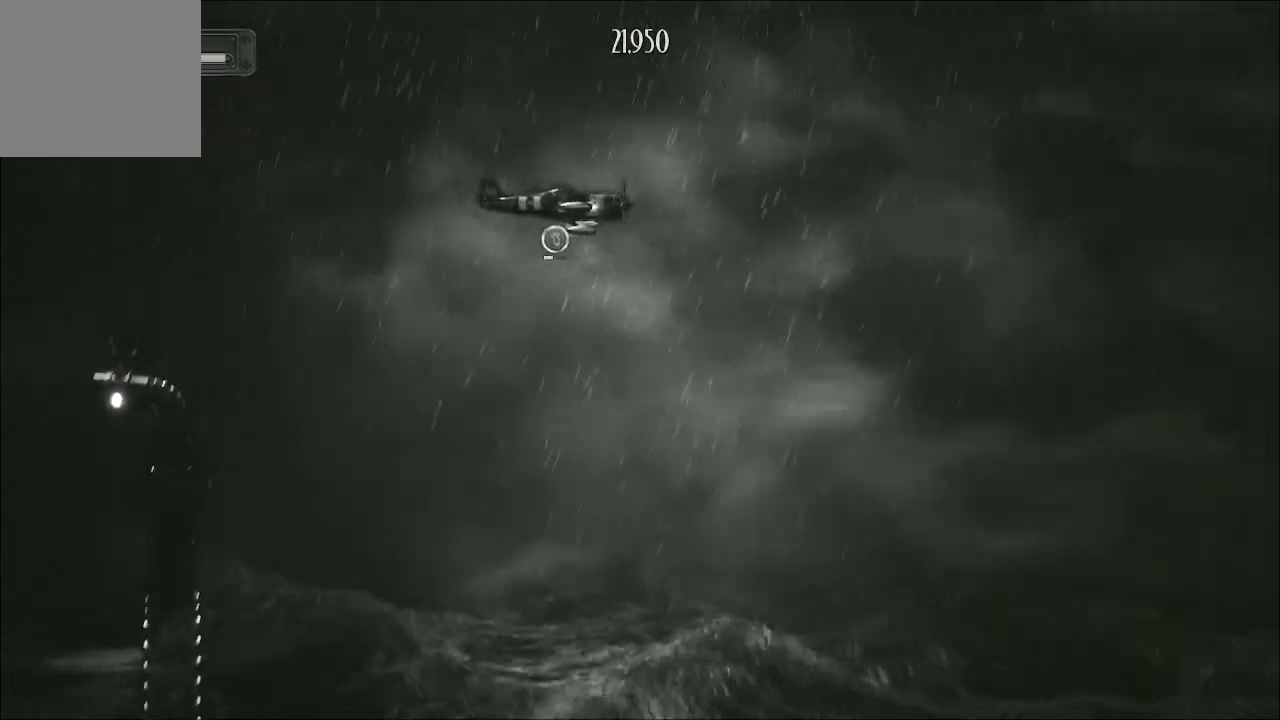
{"buttons": [], "left_stick": "center", "right_stick": "center", "events": []}
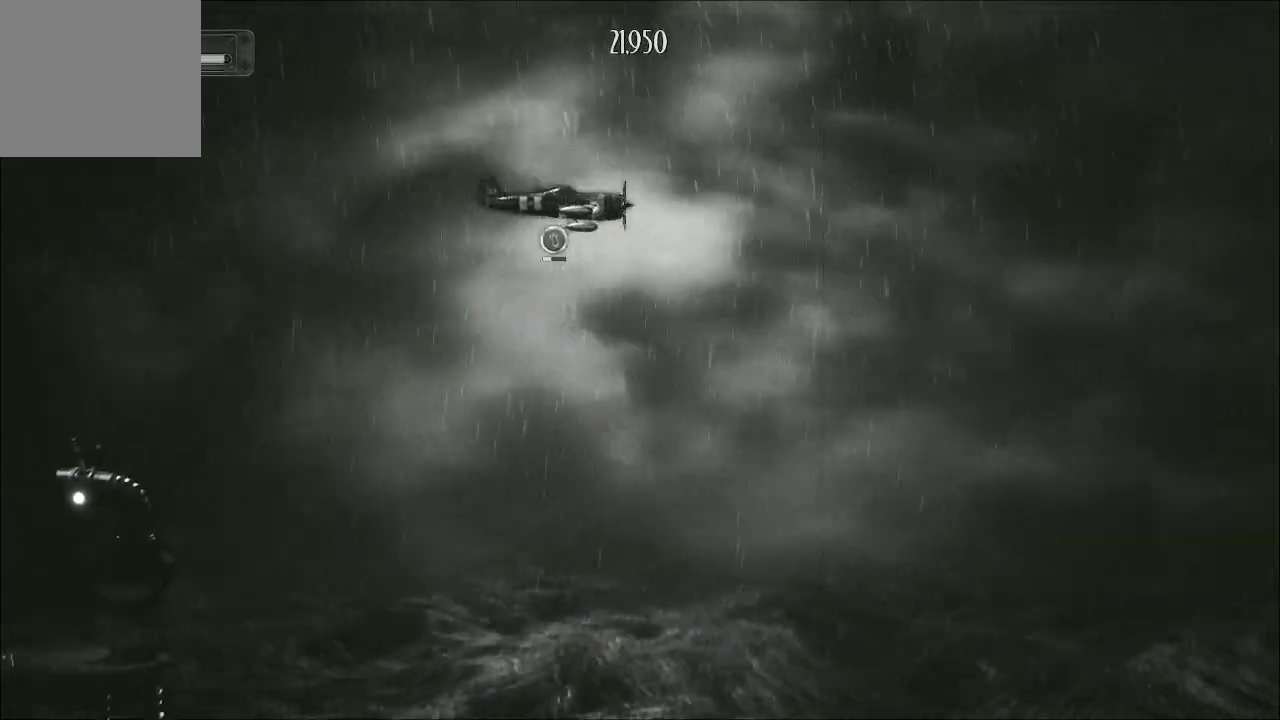
{"buttons": ["A"], "left_stick": "center", "right_stick": "center", "events": [[467, "A", "down"]]}
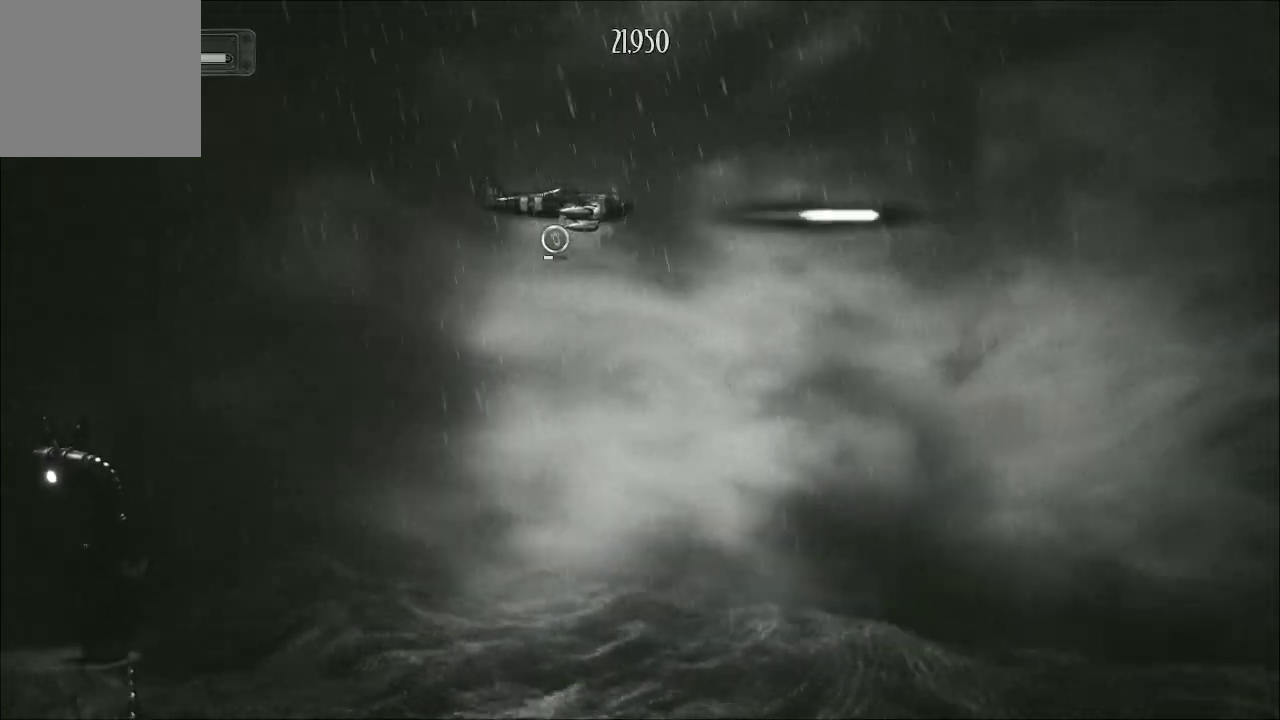
{"buttons": ["A"], "left_stick": "down-right", "right_stick": "center", "events": [[133, "left_stick", "down-right"]]}
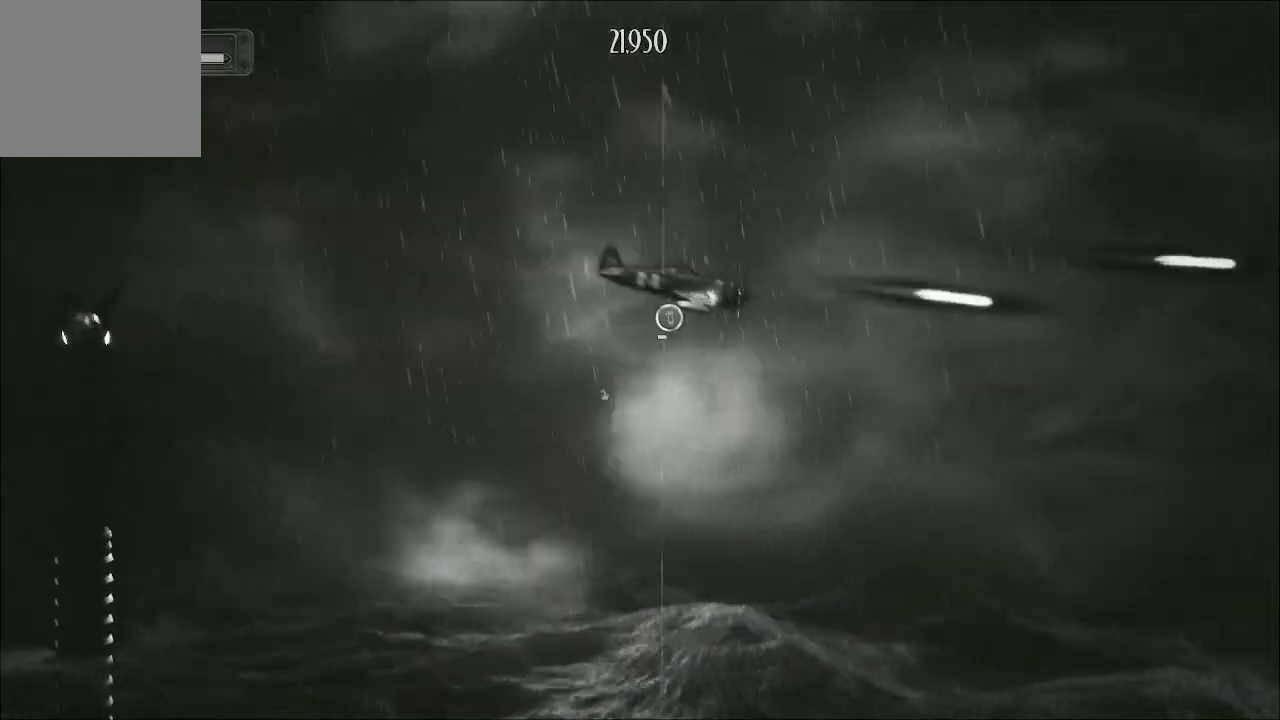
{"buttons": ["A"], "left_stick": "center", "right_stick": "center", "events": [[67, "left_stick", "up-right"], [333, "left_stick", "center"]]}
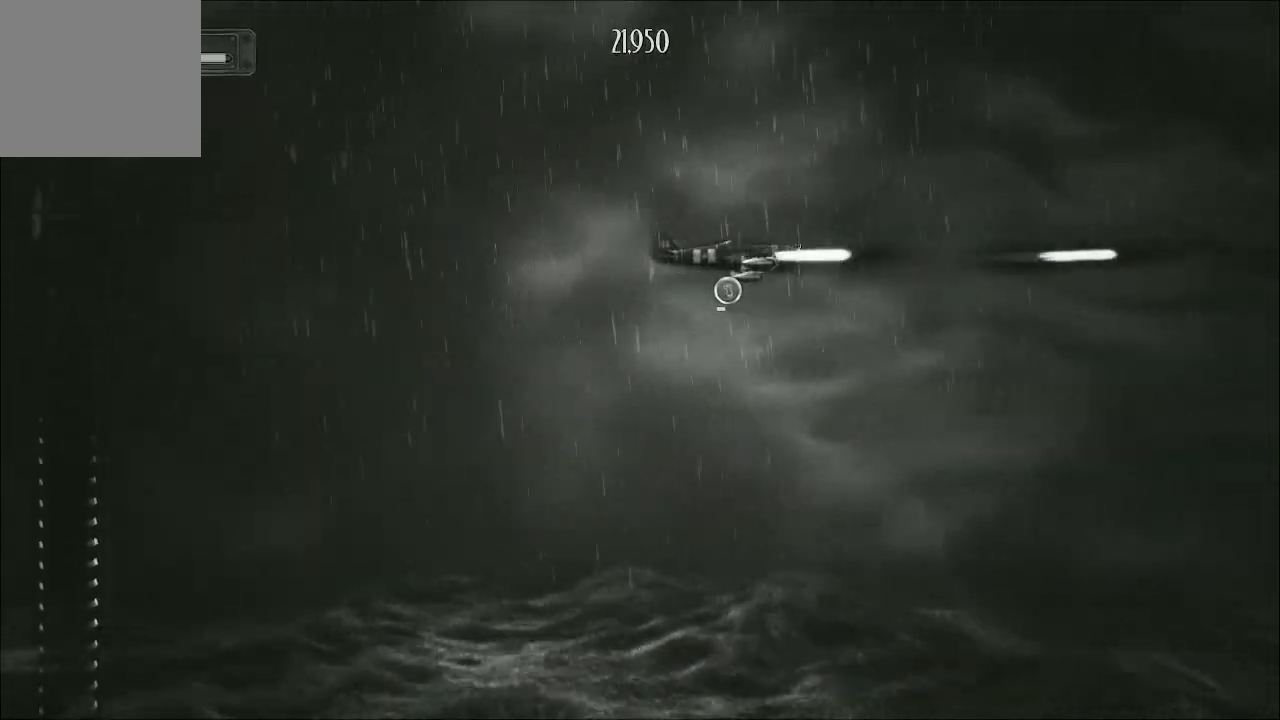
{"buttons": ["A"], "left_stick": "right", "right_stick": "center", "events": [[67, "left_stick", "up"], [233, "left_stick", "center"], [500, "left_stick", "right"]]}
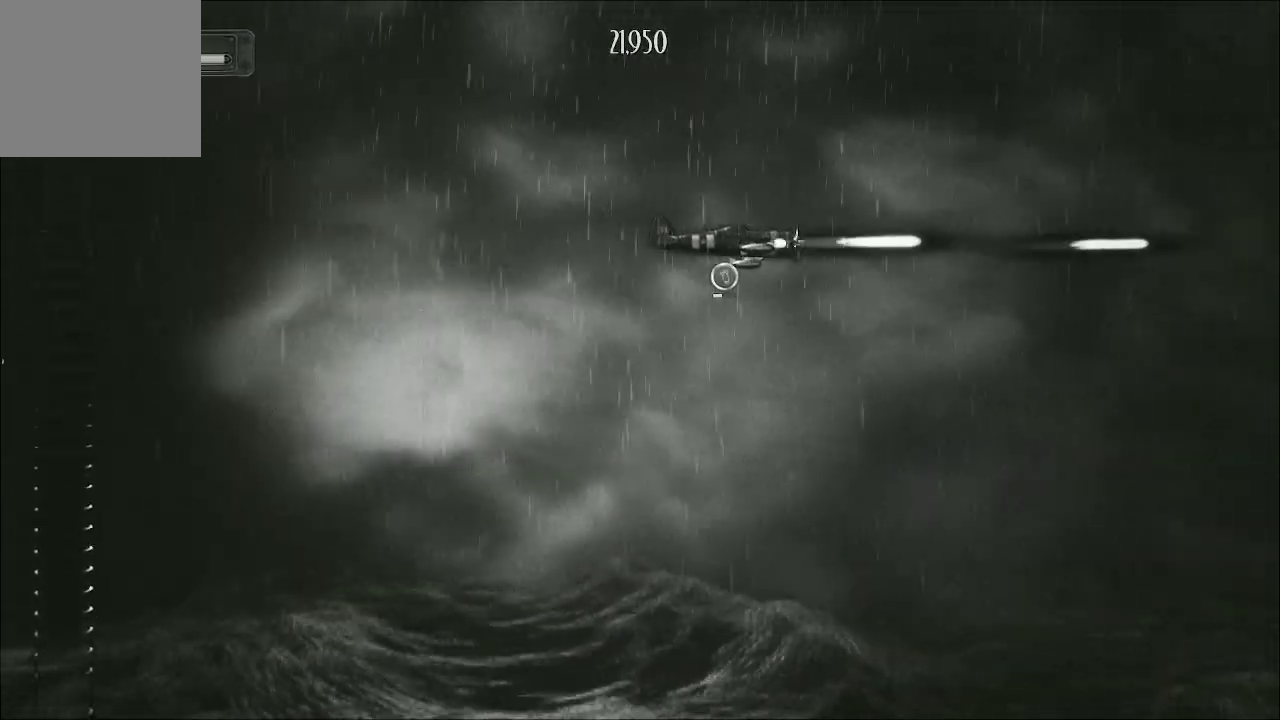
{"buttons": ["A"], "left_stick": "left", "right_stick": "center", "events": [[67, "left_stick", "down-right"], [367, "left_stick", "center"], [467, "left_stick", "left"]]}
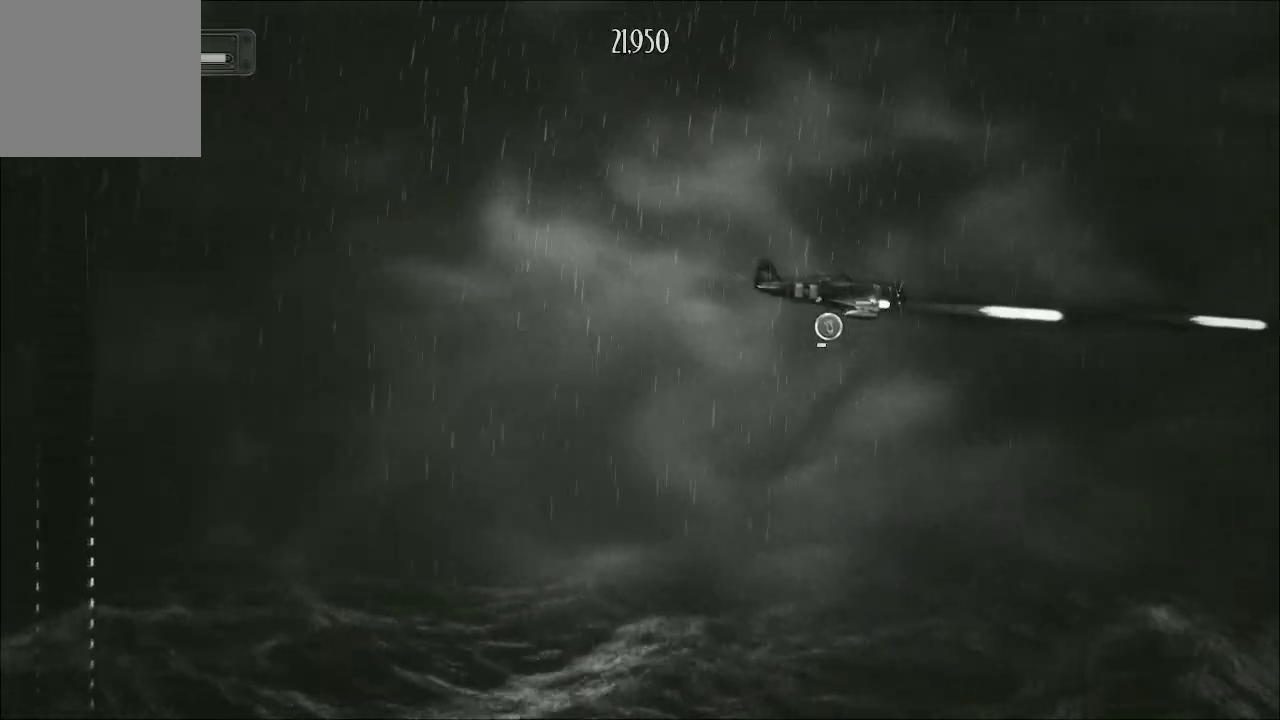
{"buttons": ["A"], "left_stick": "up-left", "right_stick": "center", "events": [[233, "left_stick", "center"], [300, "left_stick", "up"], [367, "left_stick", "up-left"]]}
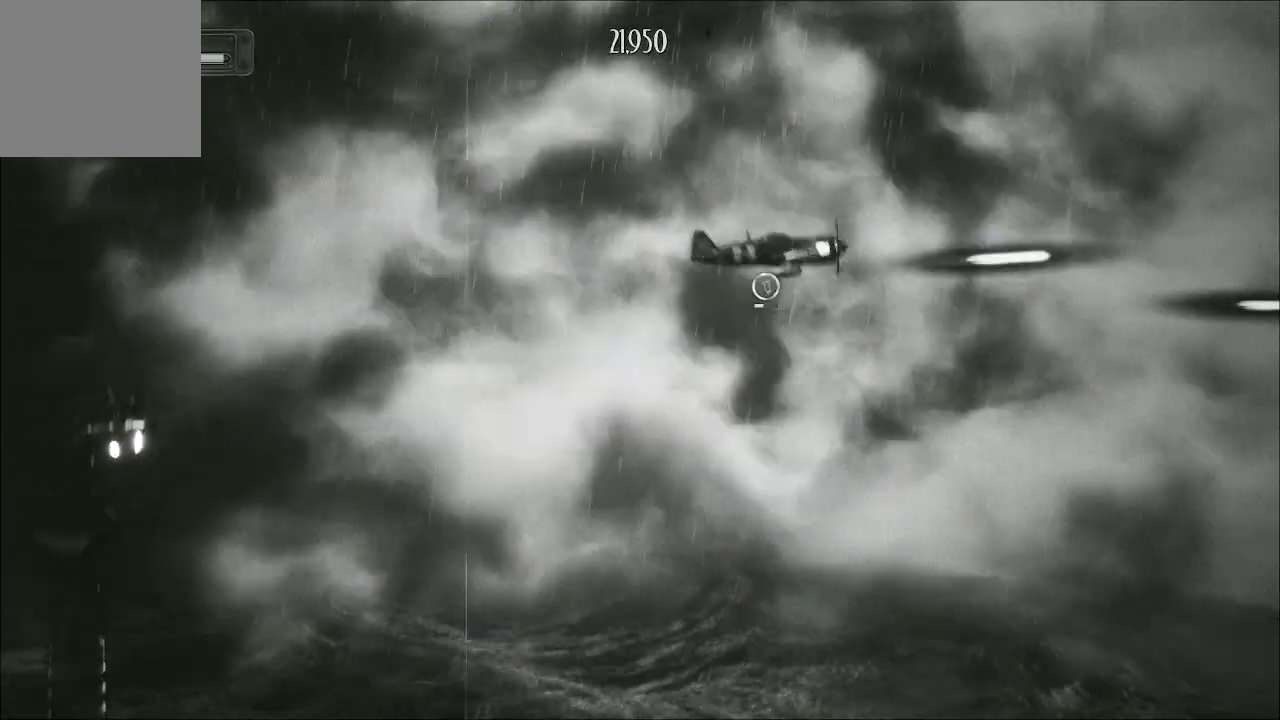
{"buttons": ["A"], "left_stick": "center", "right_stick": "center", "events": [[367, "left_stick", "center"]]}
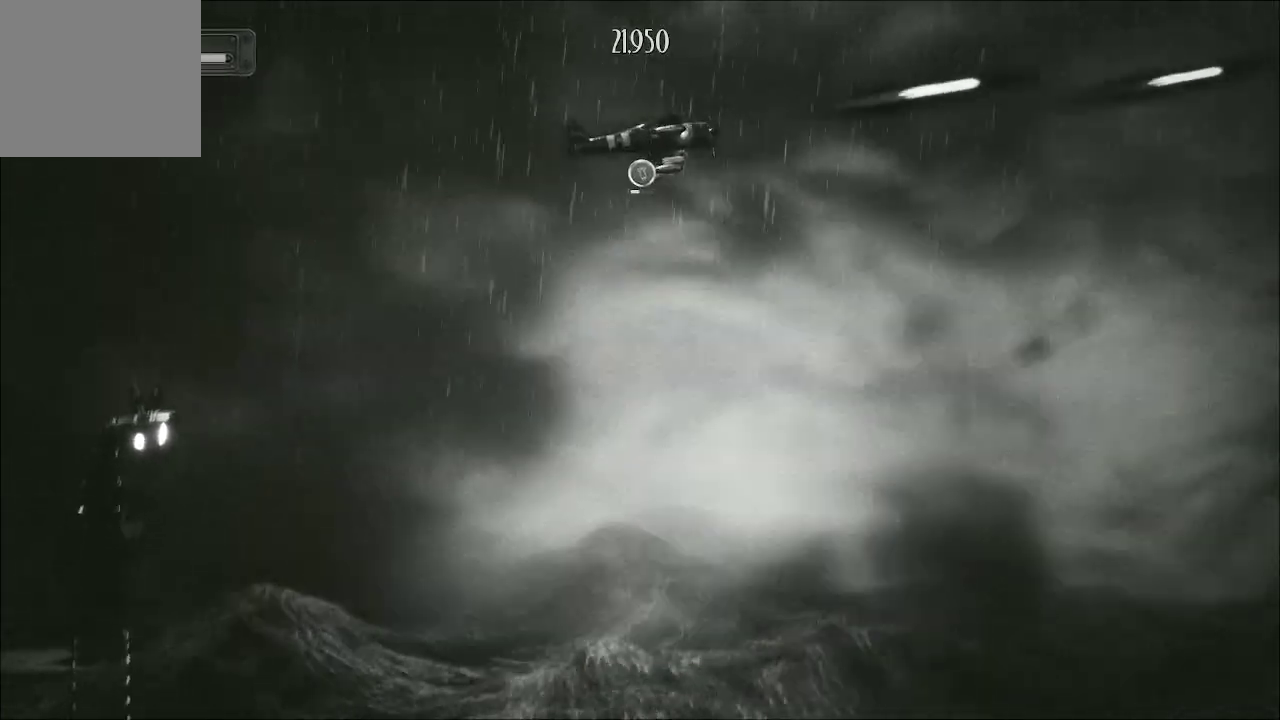
{"buttons": ["A"], "left_stick": "center", "right_stick": "center", "events": [[100, "left_stick", "right"], [333, "left_stick", "center"]]}
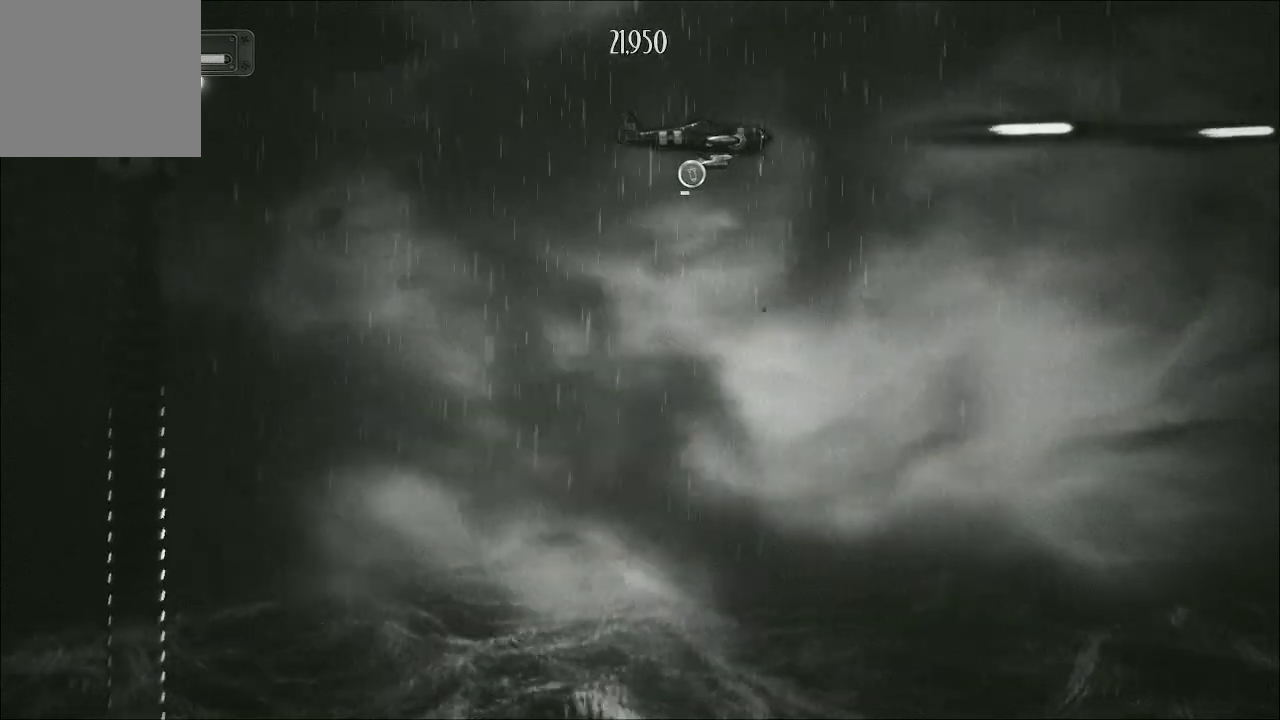
{"buttons": ["A"], "left_stick": "left", "right_stick": "center", "events": [[100, "left_stick", "left"], [267, "left_stick", "center"], [400, "left_stick", "left"]]}
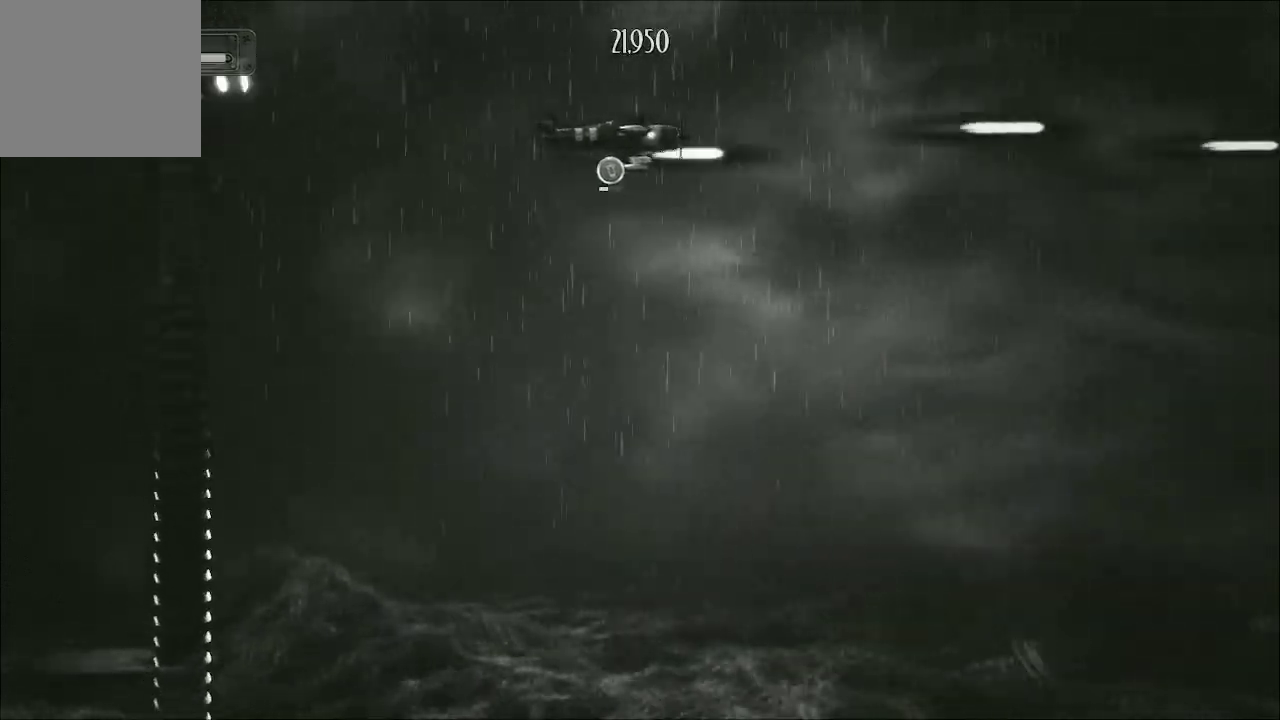
{"buttons": ["A"], "left_stick": "left", "right_stick": "center", "events": []}
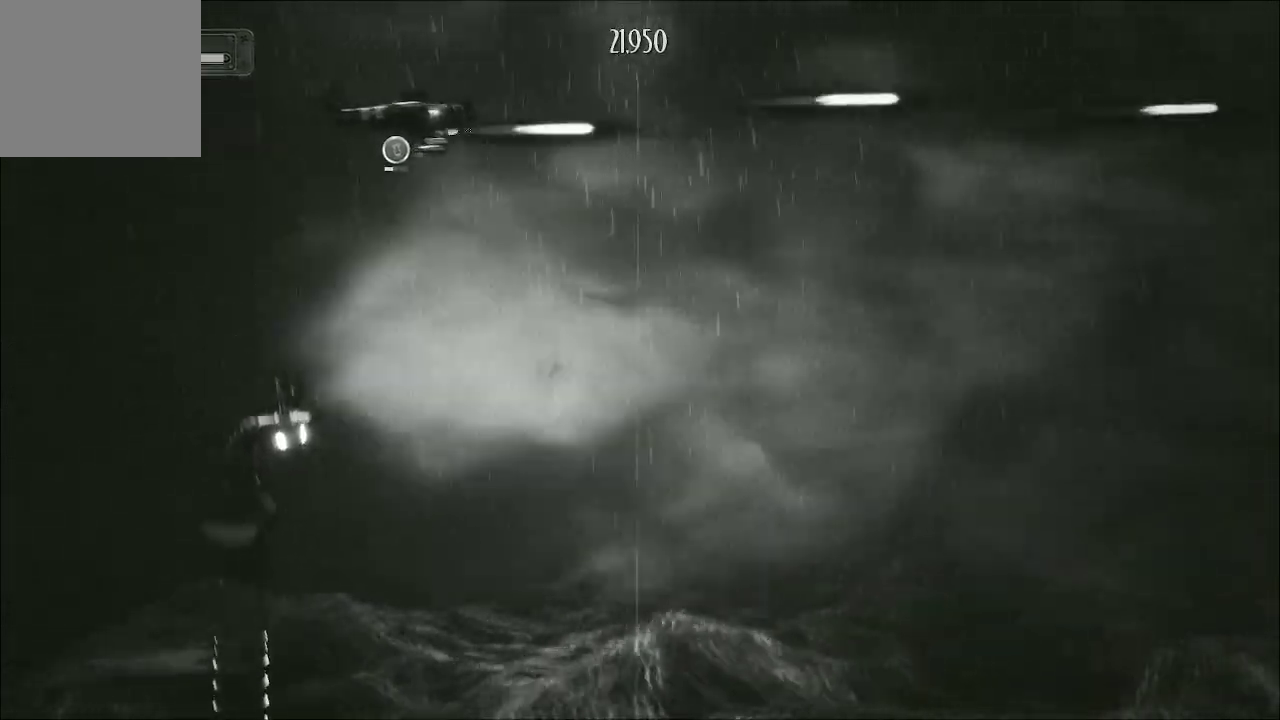
{"buttons": ["A"], "left_stick": "down-left", "right_stick": "center", "events": [[333, "left_stick", "down-left"]]}
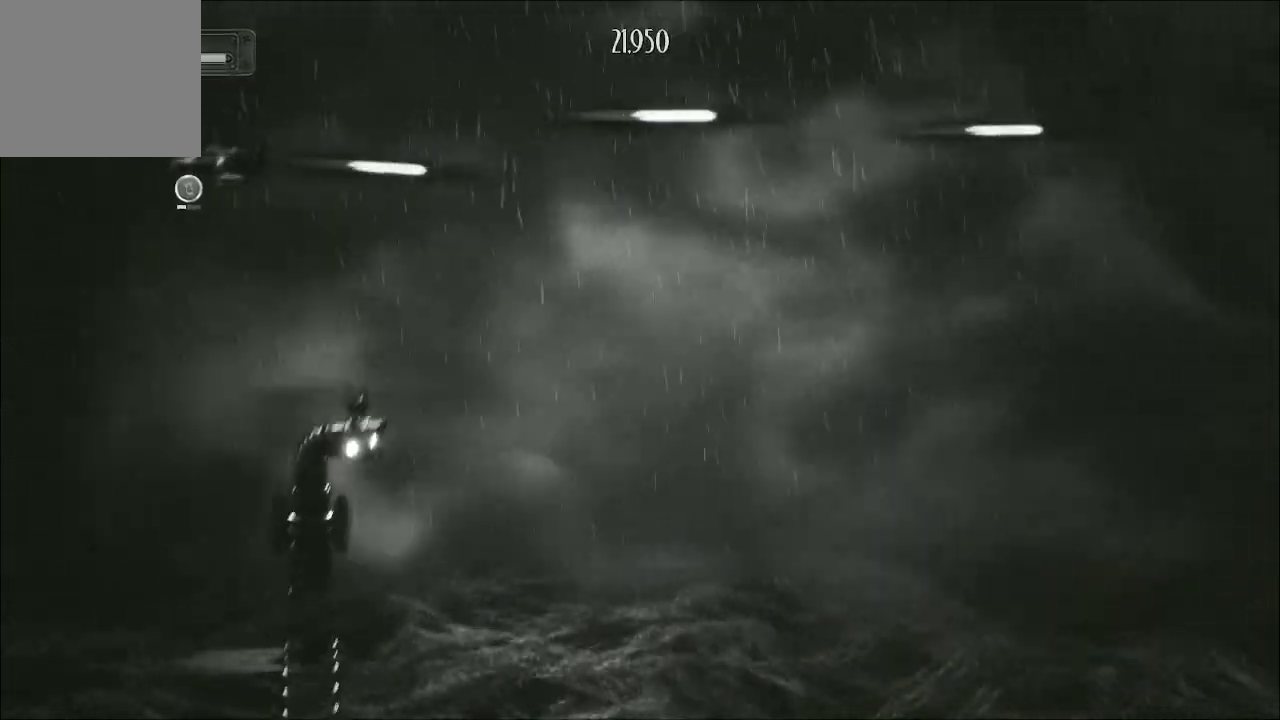
{"buttons": ["A"], "left_stick": "up", "right_stick": "center", "events": [[300, "left_stick", "up"]]}
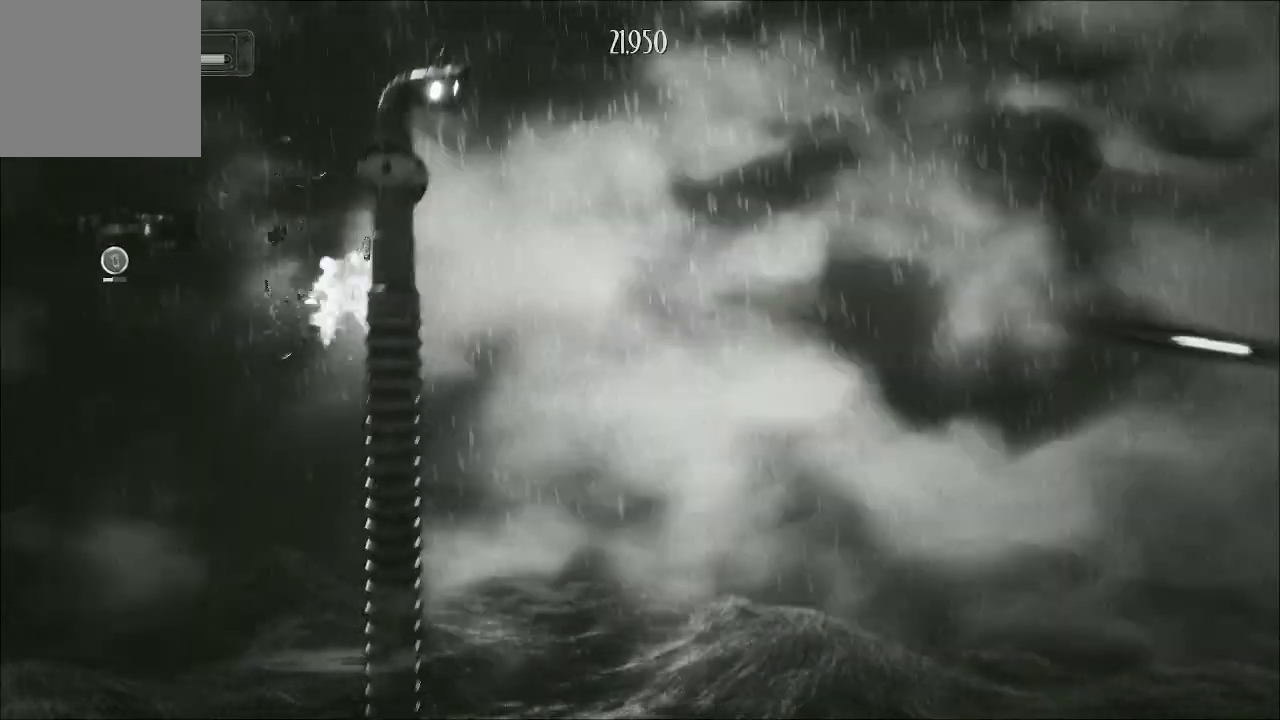
{"buttons": ["A"], "left_stick": "down", "right_stick": "center", "events": [[67, "left_stick", "center"], [267, "left_stick", "down-right"], [333, "left_stick", "down"]]}
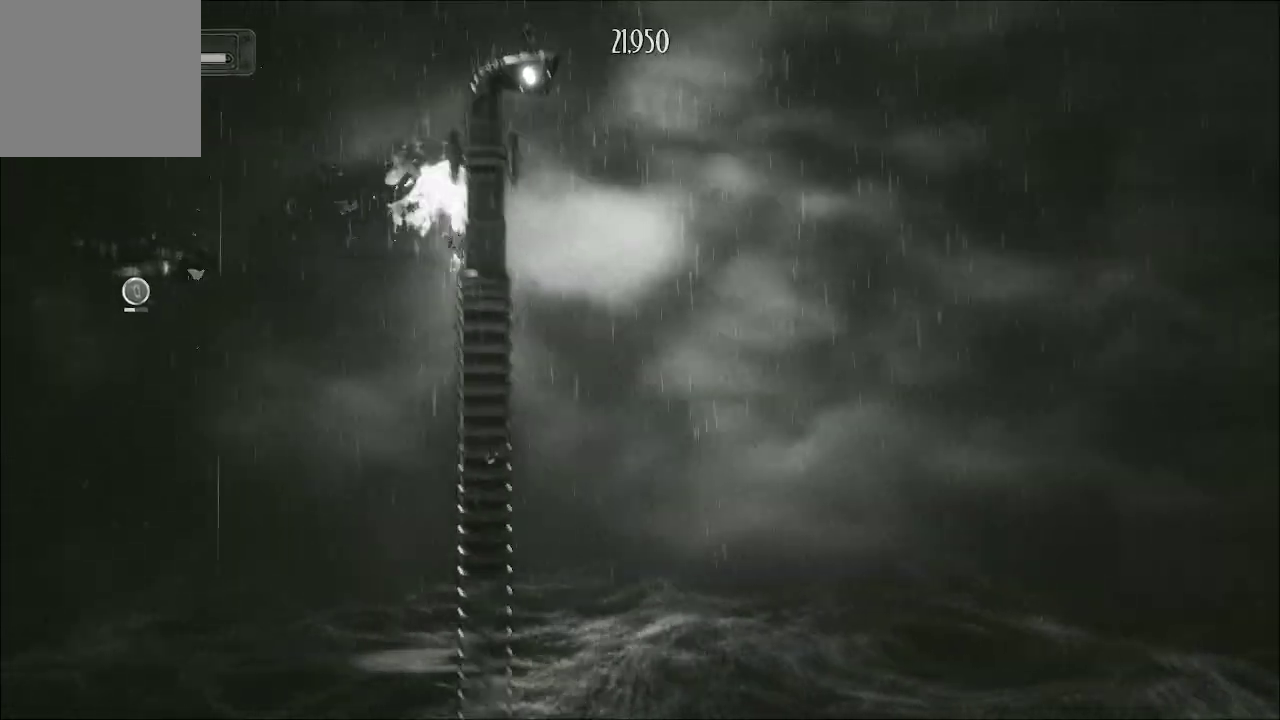
{"buttons": ["A"], "left_stick": "center", "right_stick": "center", "events": [[267, "left_stick", "center"]]}
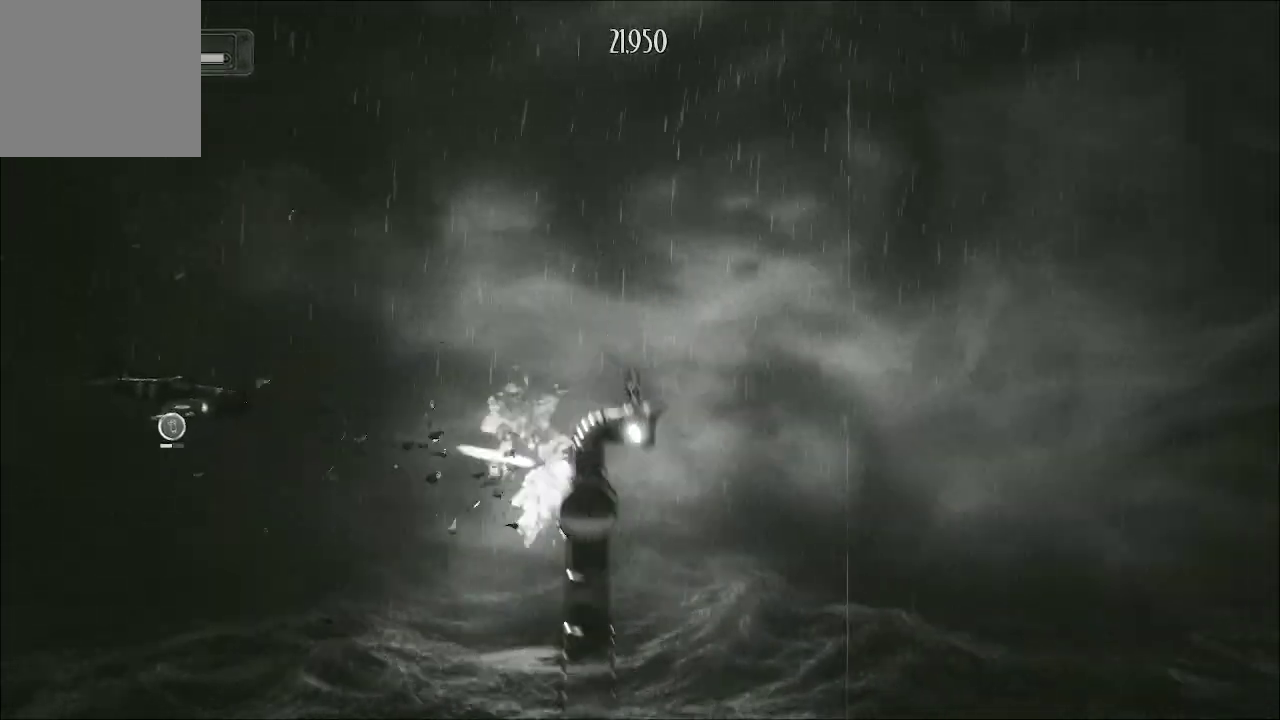
{"buttons": ["A"], "left_stick": "right", "right_stick": "center", "events": [[67, "left_stick", "down"], [133, "left_stick", "down-right"], [267, "left_stick", "center"], [333, "left_stick", "down-right"], [500, "left_stick", "right"]]}
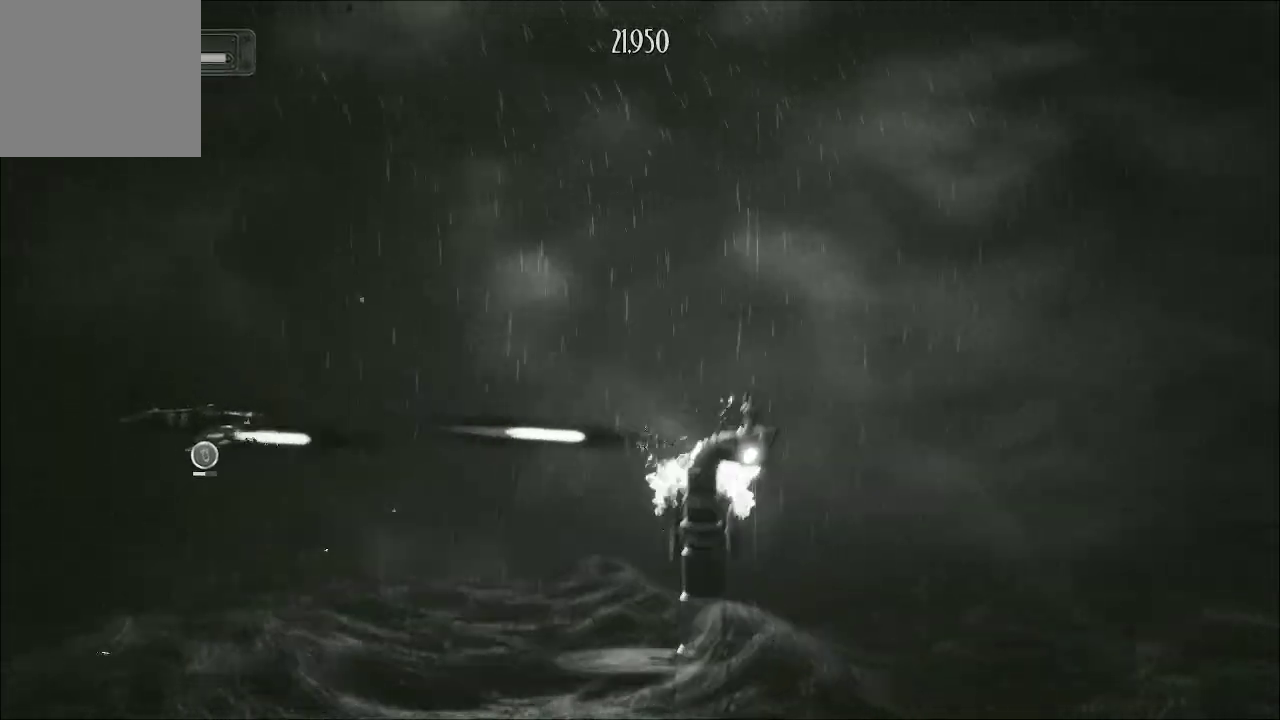
{"buttons": ["A"], "left_stick": "up-right", "right_stick": "center", "events": [[33, "left_stick", "up-right"]]}
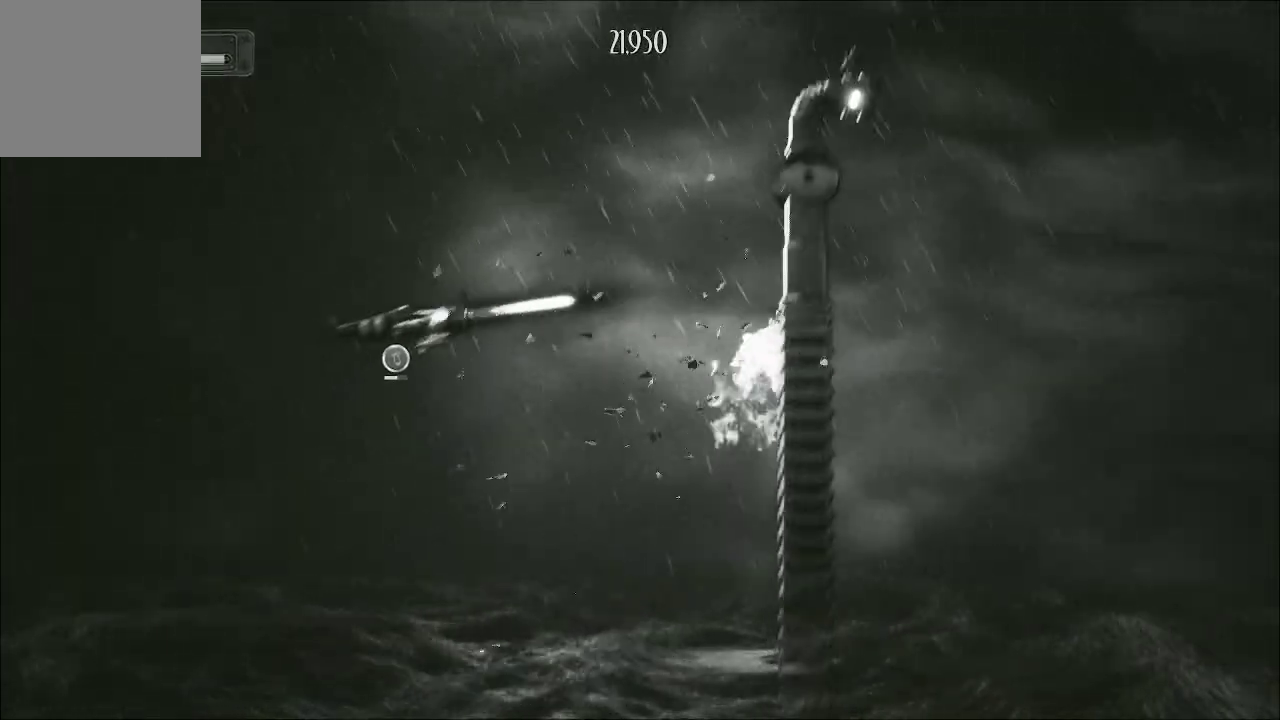
{"buttons": ["A"], "left_stick": "down", "right_stick": "center", "events": [[67, "left_stick", "center"], [367, "left_stick", "down"]]}
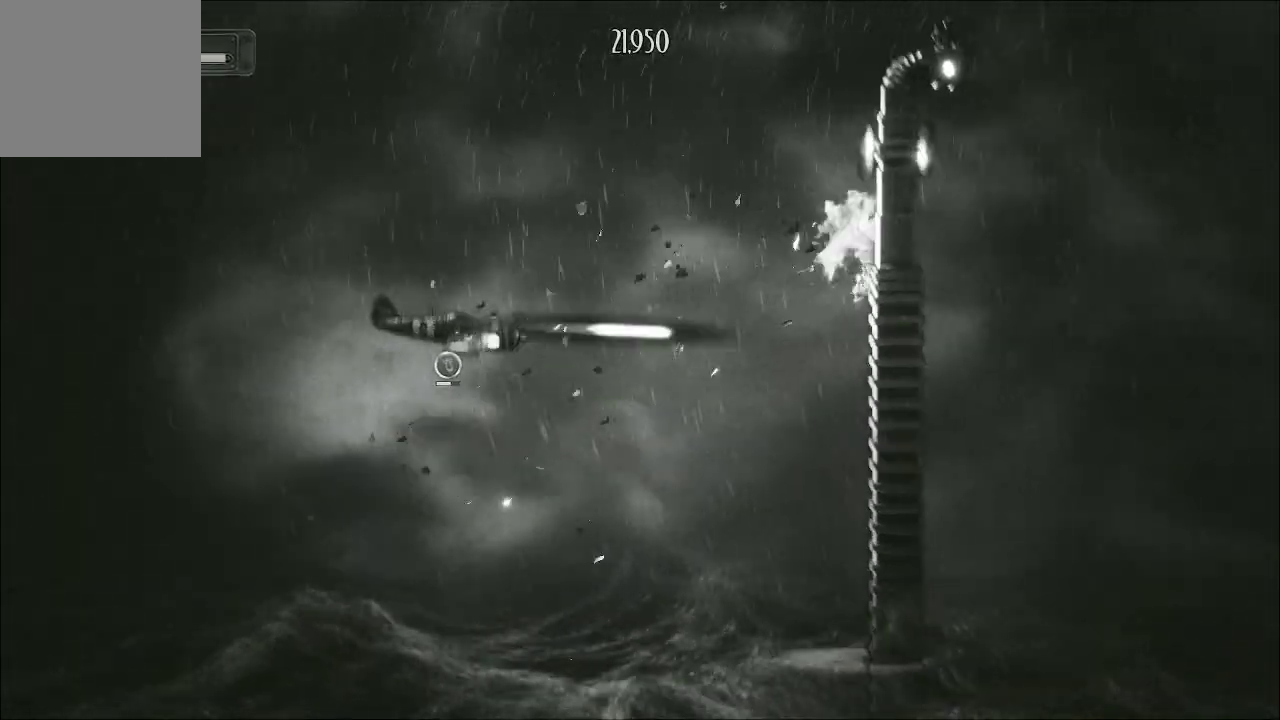
{"buttons": ["A"], "left_stick": "up", "right_stick": "center", "events": [[367, "left_stick", "center"], [467, "left_stick", "up"]]}
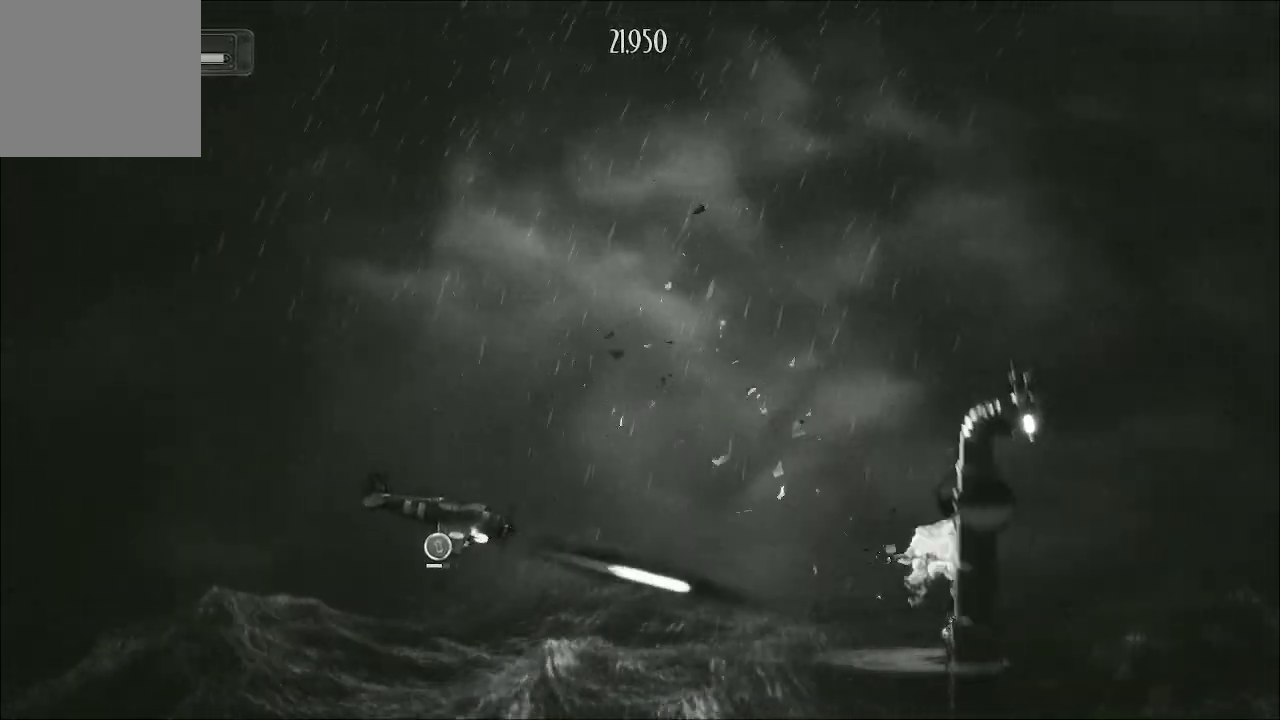
{"buttons": ["A"], "left_stick": "up-right", "right_stick": "center", "events": [[33, "left_stick", "center"], [233, "left_stick", "up-right"]]}
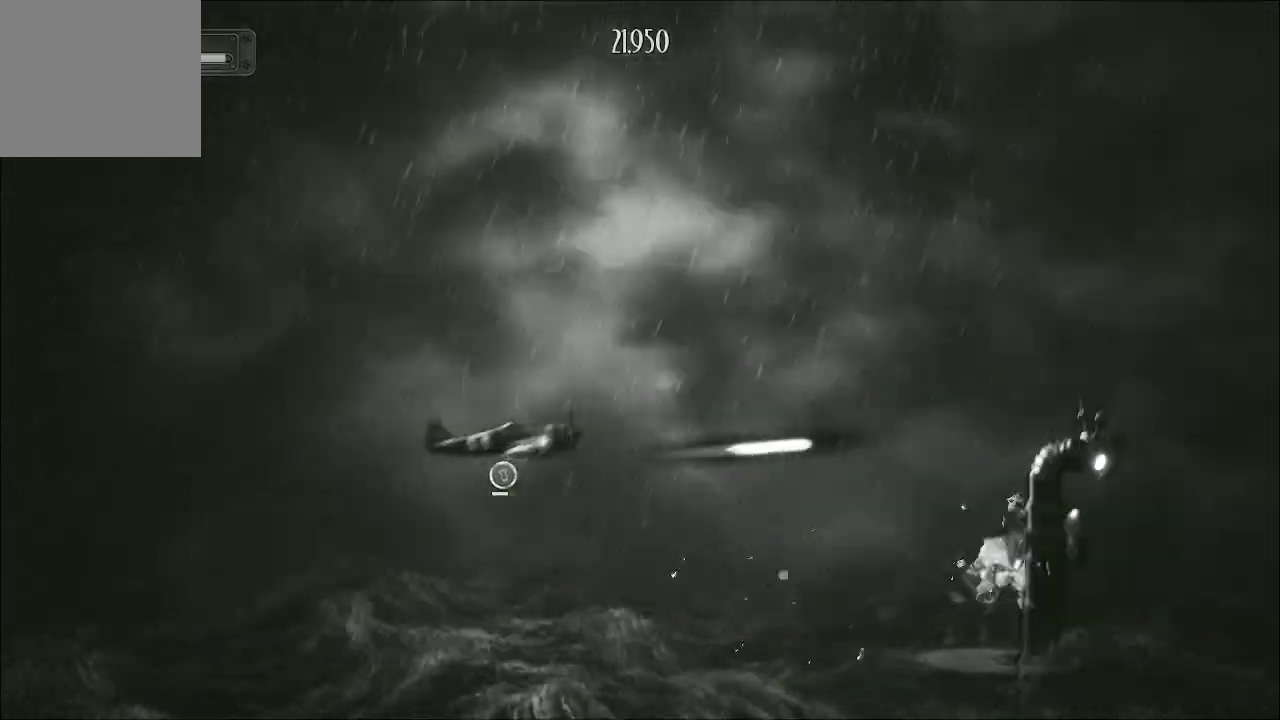
{"buttons": ["A"], "left_stick": "up", "right_stick": "center", "events": [[200, "left_stick", "up"]]}
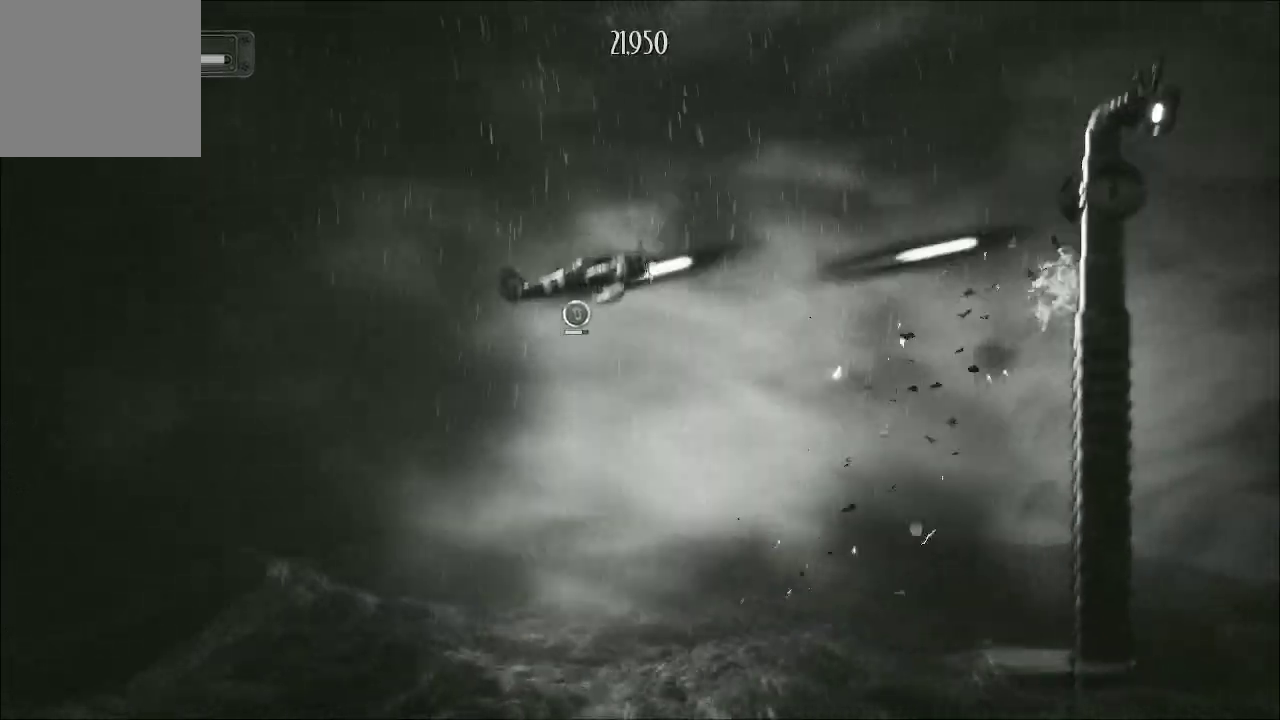
{"buttons": ["A"], "left_stick": "down-left", "right_stick": "center", "events": [[167, "left_stick", "down-left"]]}
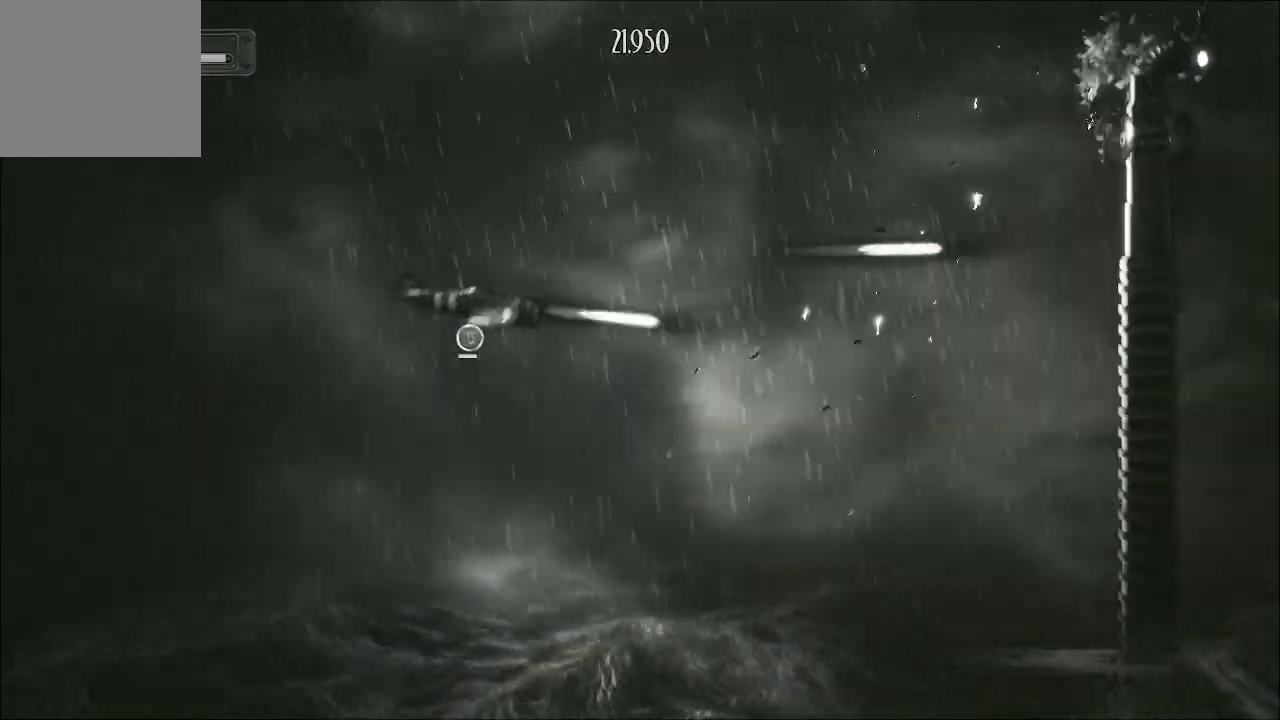
{"buttons": ["A"], "left_stick": "down", "right_stick": "center", "events": [[33, "left_stick", "center"], [200, "left_stick", "down"], [433, "left_stick", "center"], [500, "left_stick", "down"]]}
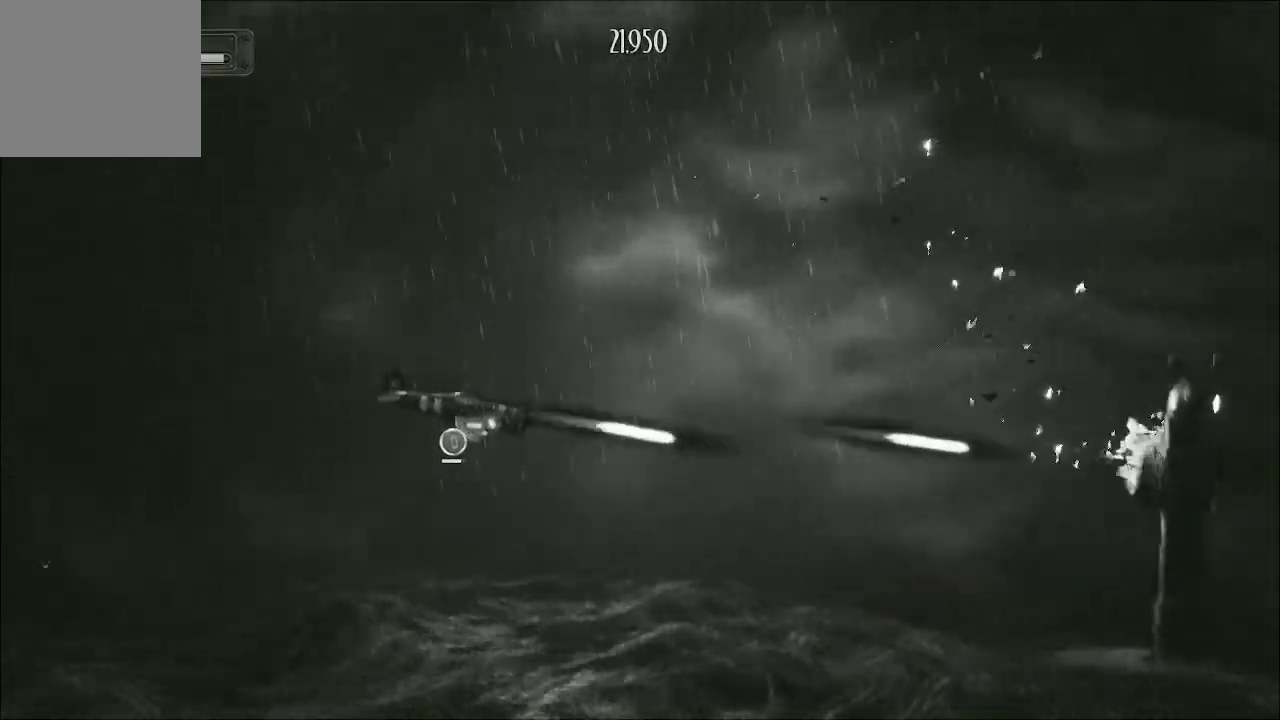
{"buttons": ["A"], "left_stick": "center", "right_stick": "center", "events": [[267, "left_stick", "center"]]}